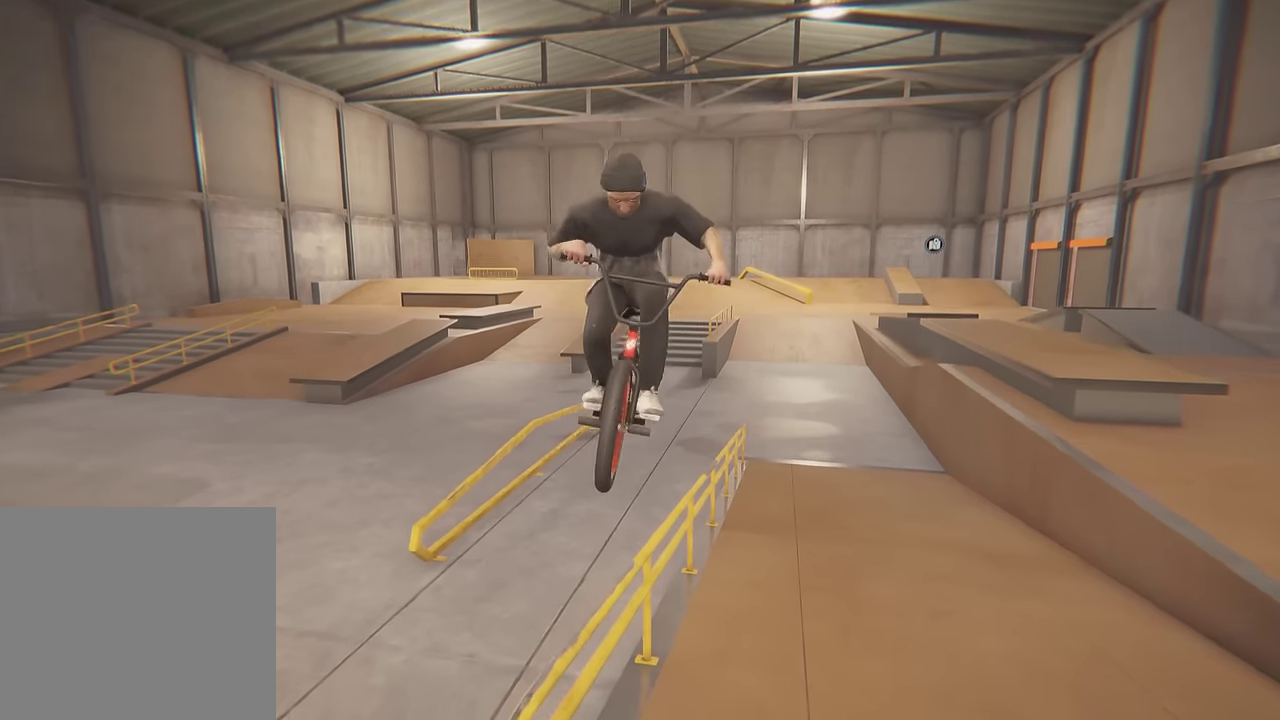
Gameplay with a controller (Xbox layout); each line is a JSON object with the inputs held at the frame after it (dt_ms = milliseconds from this image to that frame). "events" lists button and stick changes between this image and that frame as [ms after this image, input, new state], when the widget could be followed in between. This overlay highlights the sticks when they move; stick clicks (L3 R3) are not distinguishable. Not read: L3 R3.
{"dt_ms": 600, "buttons": [], "left_stick": "center", "right_stick": "down", "events": [[33, "right_stick", "down"]]}
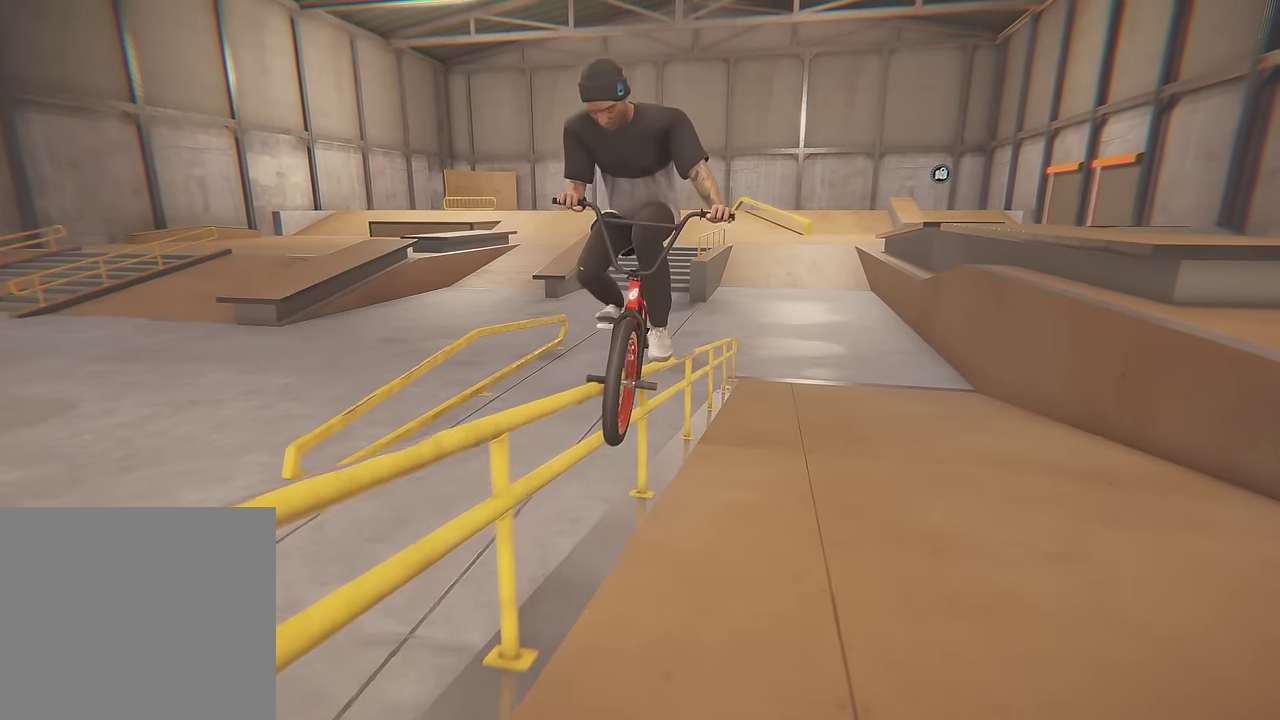
{"dt_ms": 300, "buttons": [], "left_stick": "center", "right_stick": "down", "events": []}
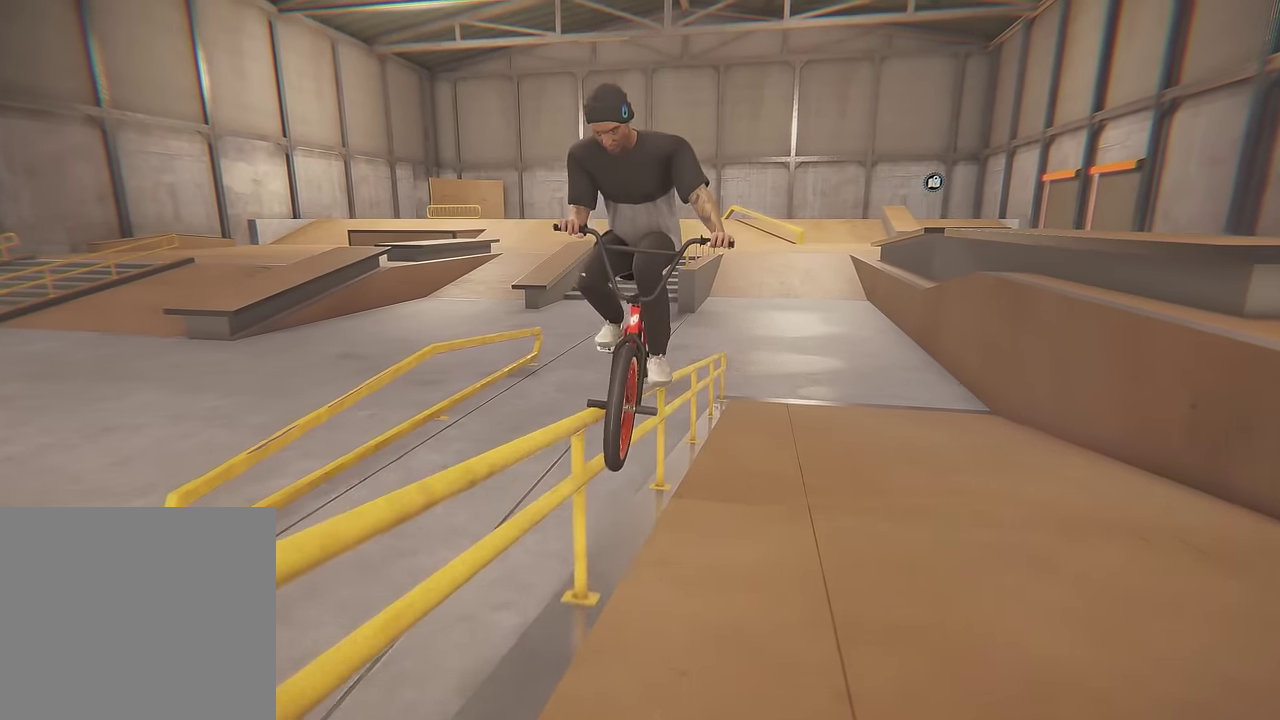
{"dt_ms": 300, "buttons": [], "left_stick": "center", "right_stick": "down", "events": []}
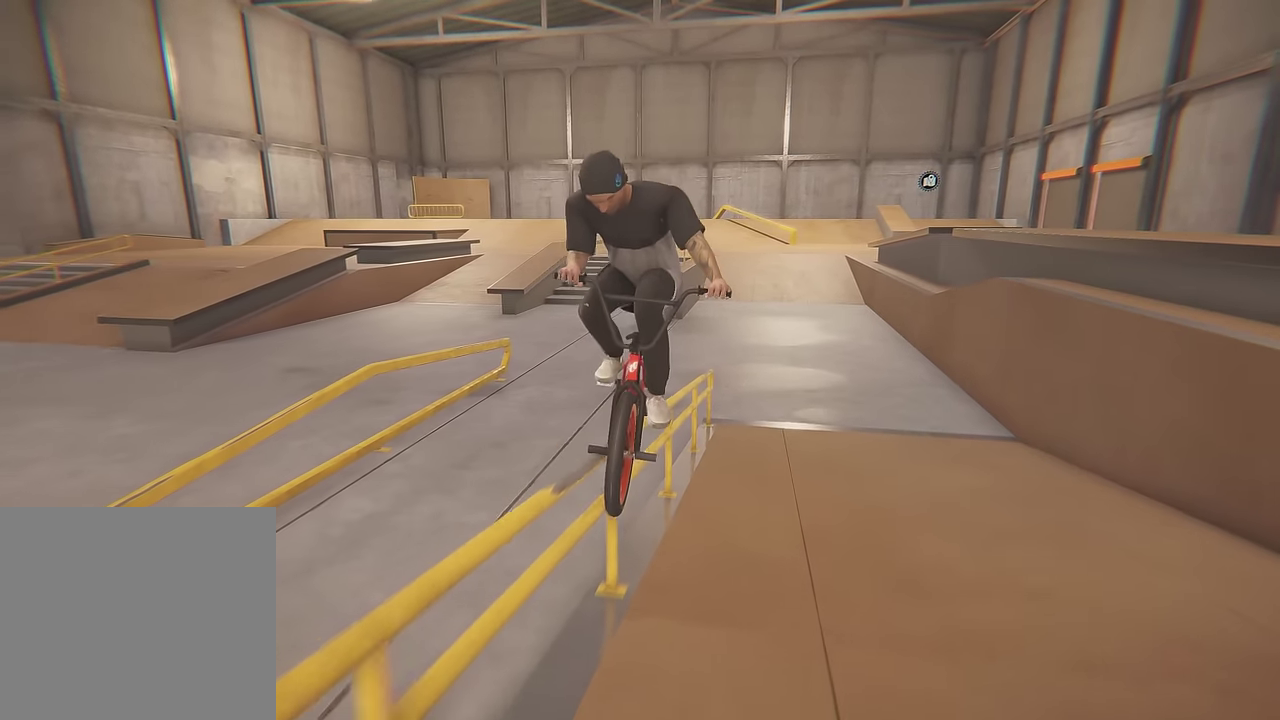
{"dt_ms": 700, "buttons": [], "left_stick": "center", "right_stick": "down", "events": []}
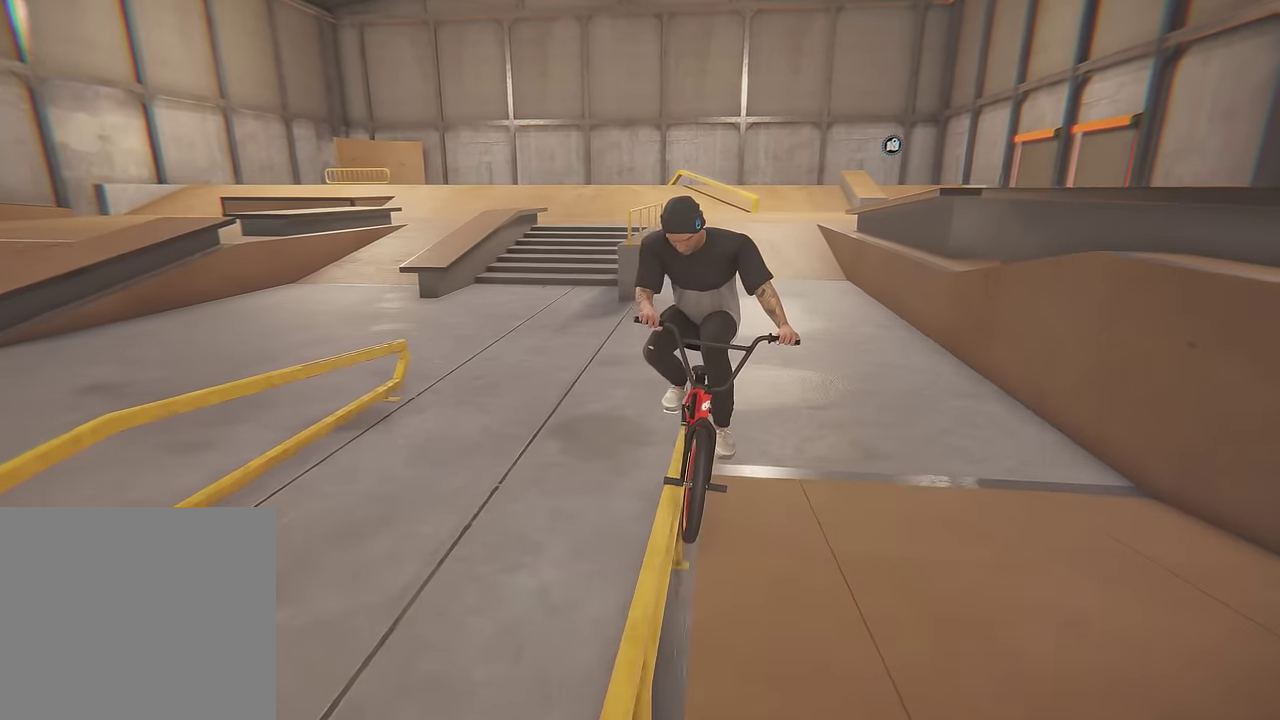
{"dt_ms": 700, "buttons": [], "left_stick": "center", "right_stick": "center", "events": [[83, "right_stick", "up"], [250, "right_stick", "down"], [267, "L1", "down"], [467, "L1", "up"], [483, "right_stick", "center"]]}
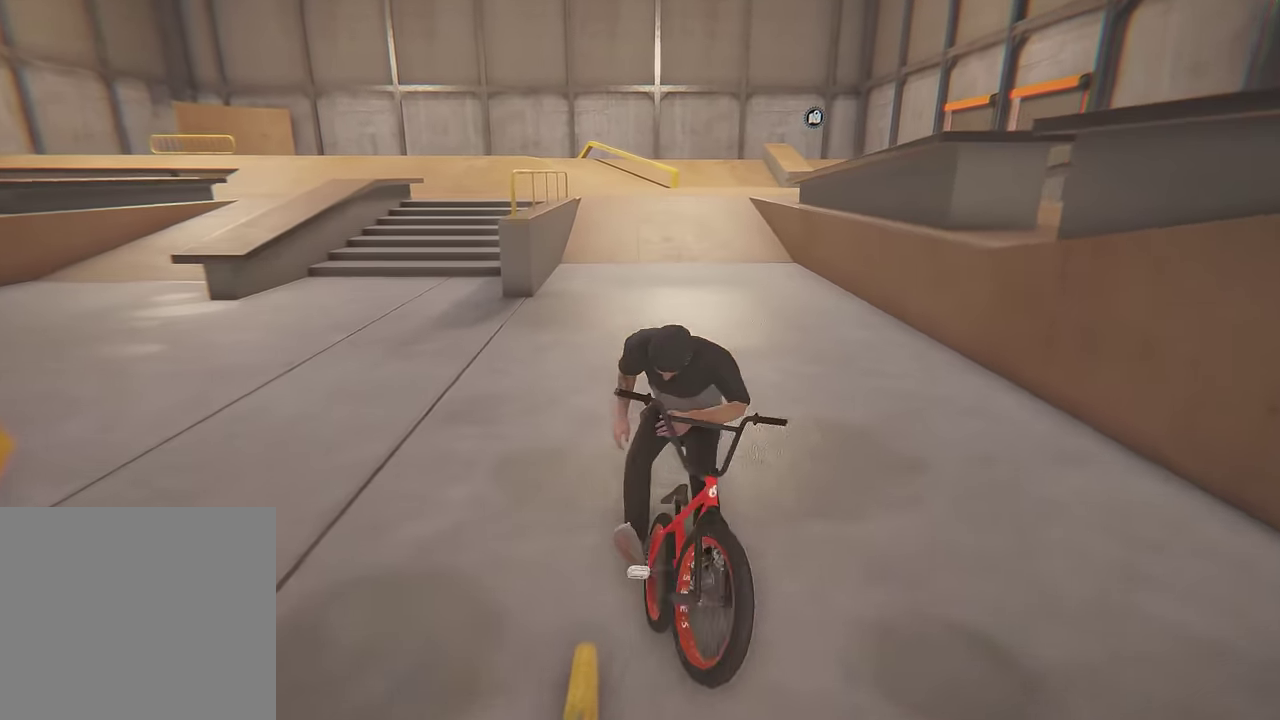
{"dt_ms": 300, "buttons": [], "left_stick": "center", "right_stick": "center", "events": []}
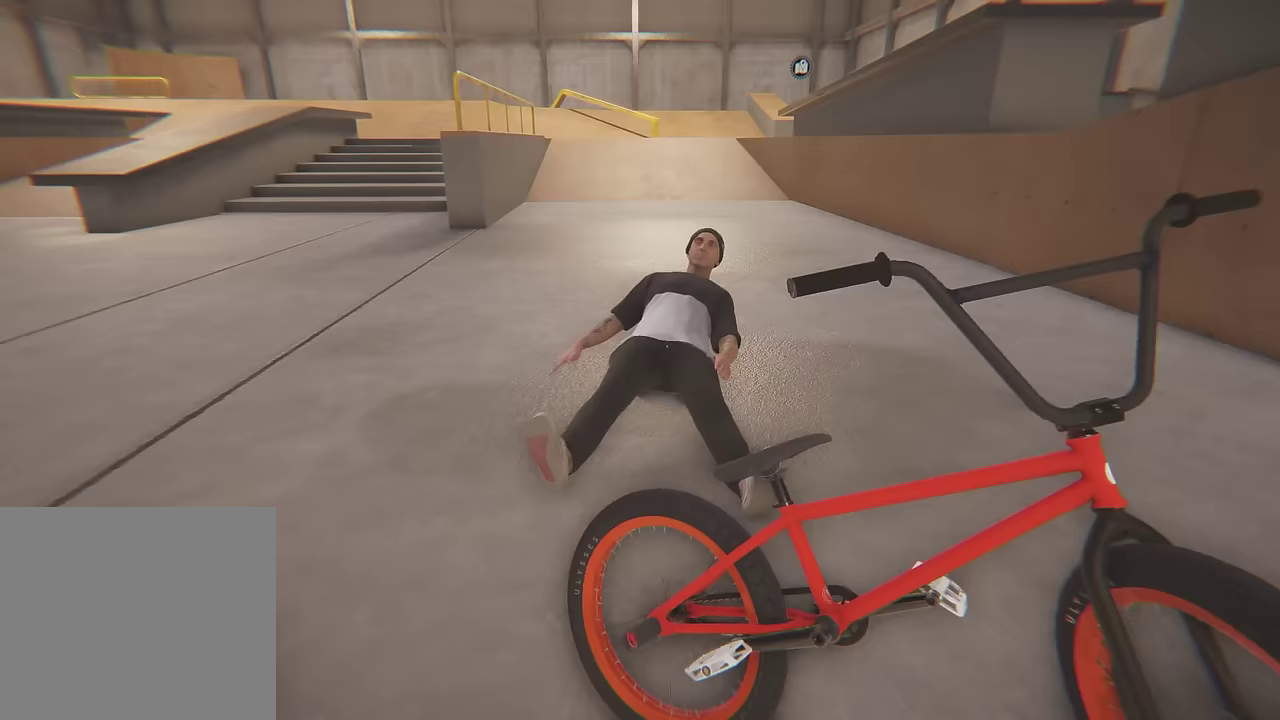
{"dt_ms": 500, "buttons": [], "left_stick": "center", "right_stick": "center", "events": []}
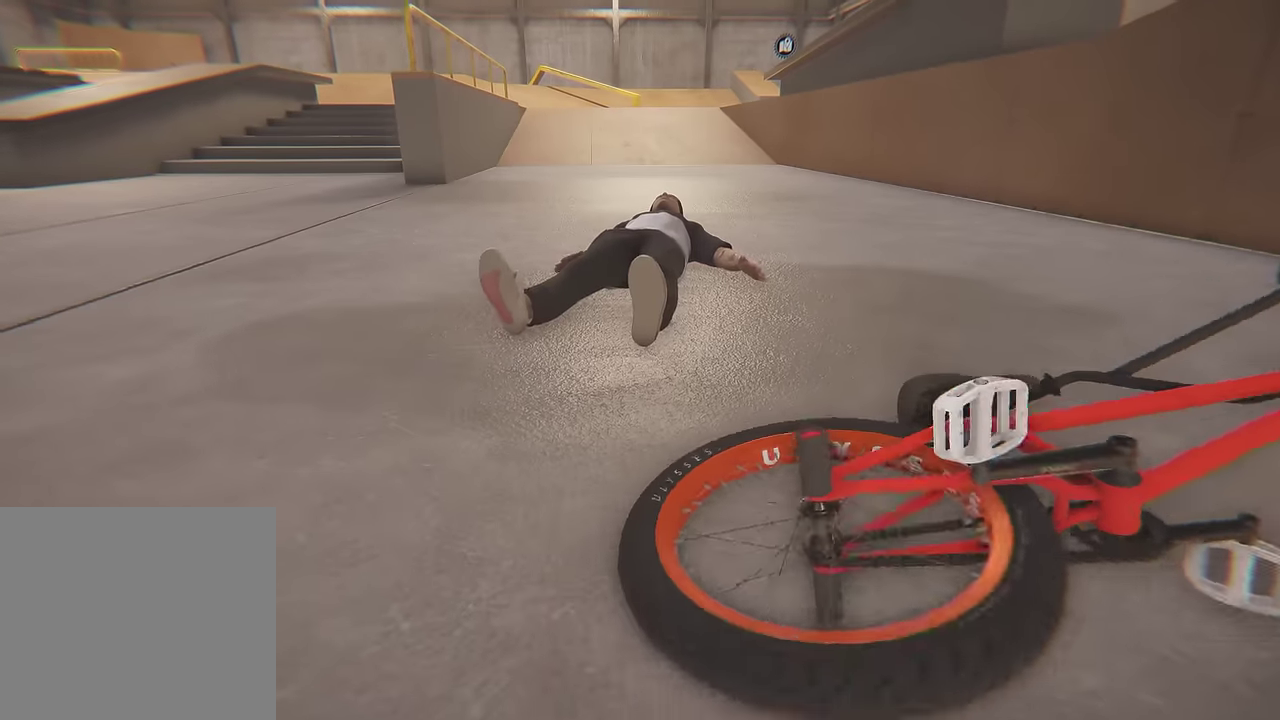
{"dt_ms": 500, "buttons": [], "left_stick": "center", "right_stick": "center"}
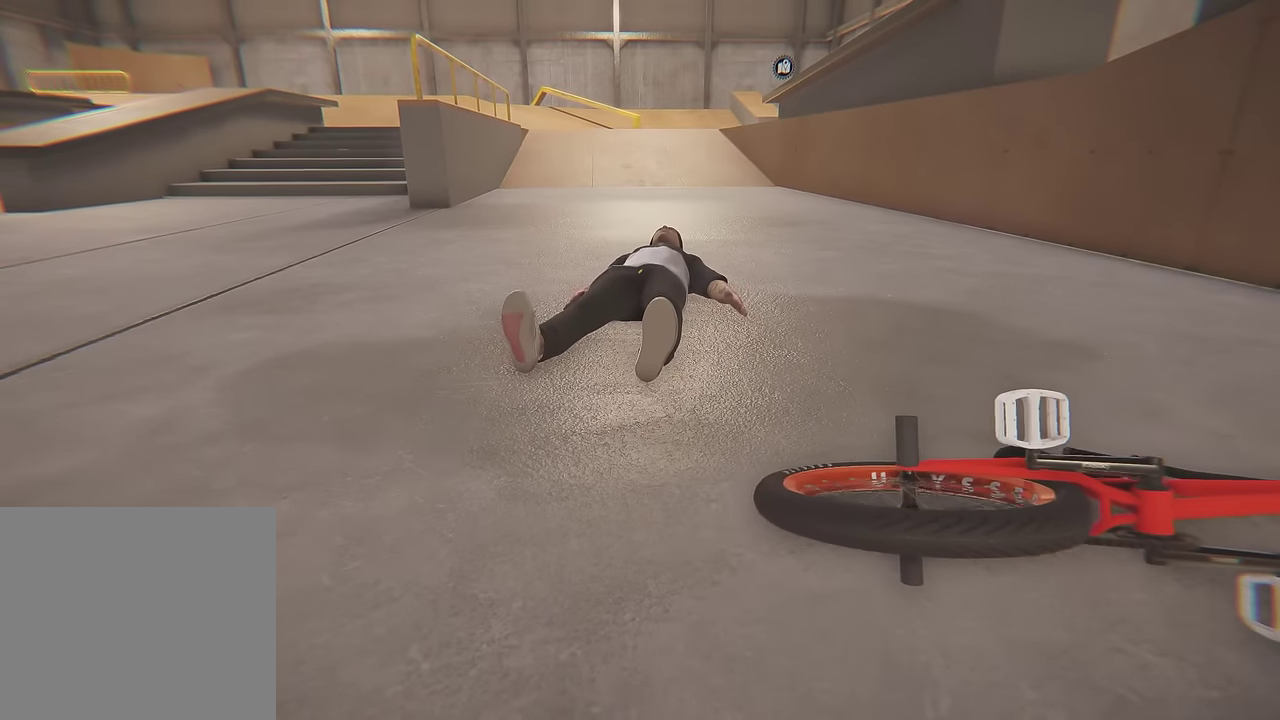
{"dt_ms": 500, "buttons": [], "left_stick": "center", "right_stick": "center"}
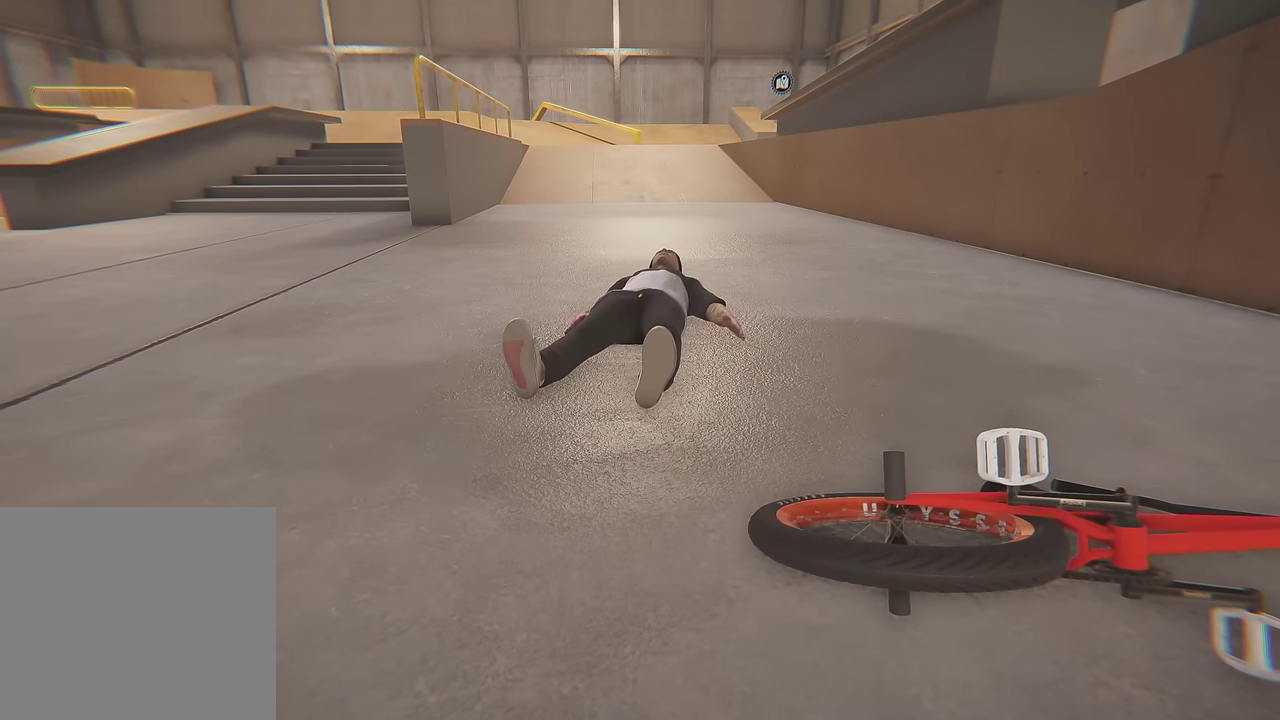
{"dt_ms": 500, "buttons": [], "left_stick": "center", "right_stick": "center", "events": []}
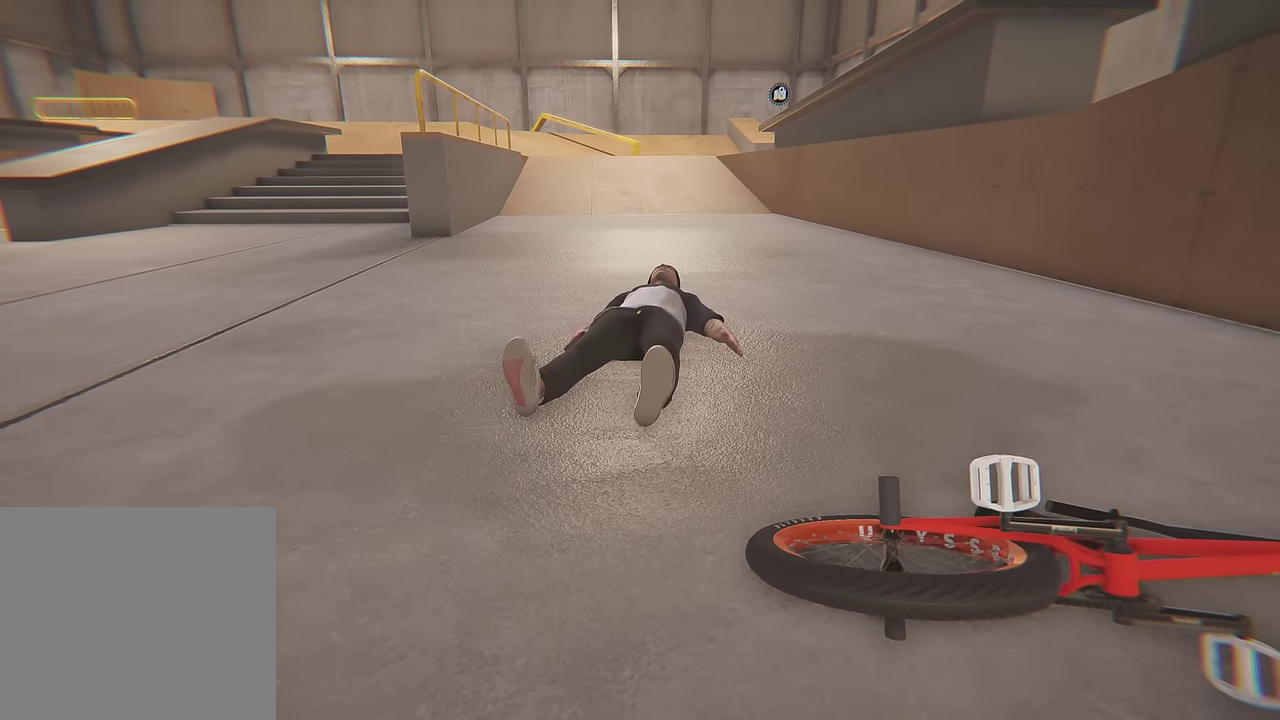
{"dt_ms": 500, "buttons": [], "left_stick": "center", "right_stick": "center", "events": []}
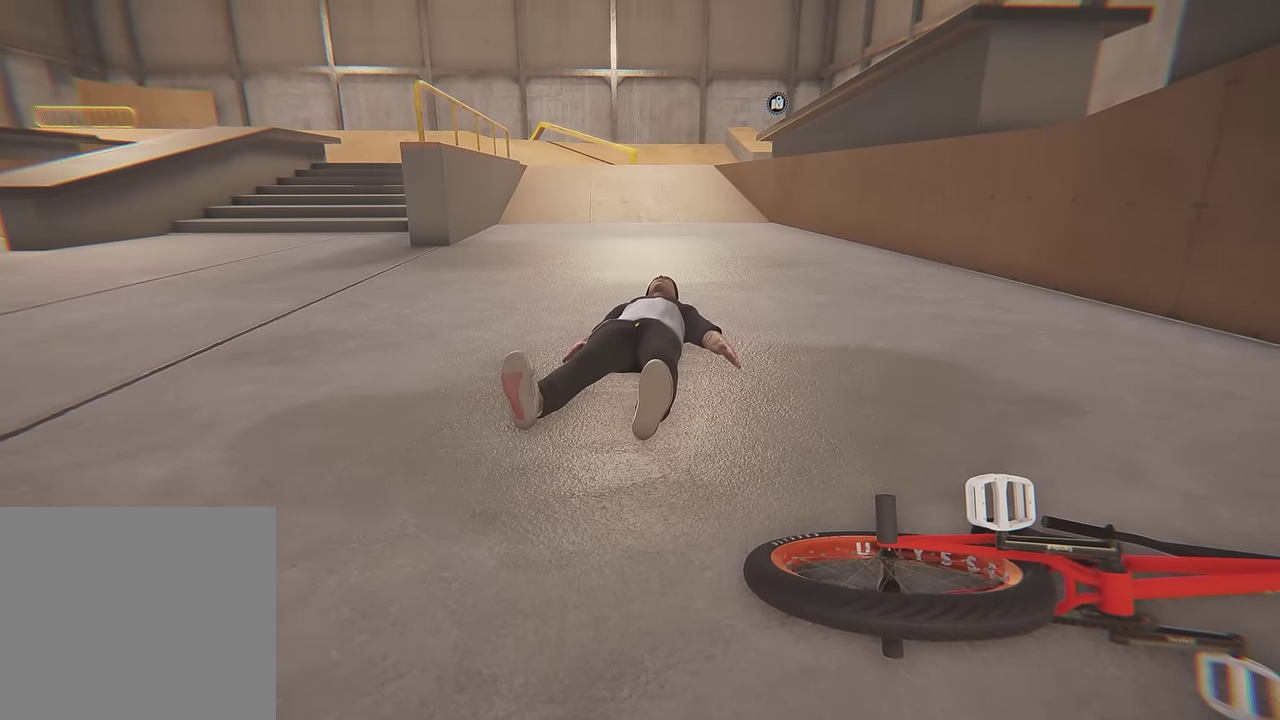
{"dt_ms": 500, "buttons": [], "left_stick": "center", "right_stick": "center", "events": [[17, "SELECT", "down"], [183, "SELECT", "up"]]}